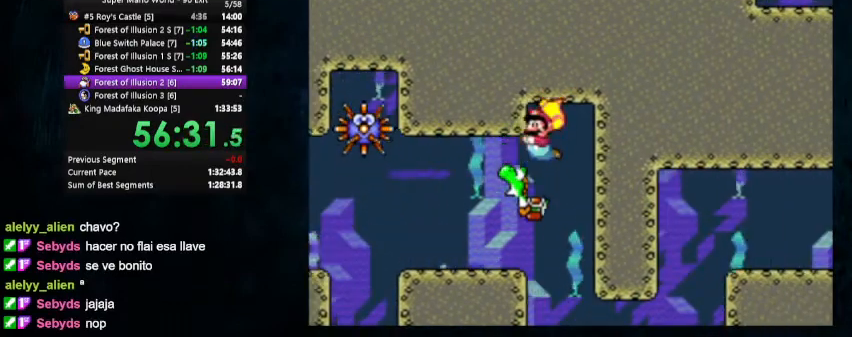
Gameplay with a controller (Nintendo layout); each line is a JSON object with the inputs held at the frame after it. "events" lists button and stick changes between this image and that frame as [ms after this image, input, new state], when the widget could be followed in between. Not read: L1 L3 R1 R3.
{"buttons": ["DPAD_DOWN", "DPAD_LEFT"], "events": [[133, "DPAD_LEFT", "up"], [367, "DPAD_DOWN", "down"], [367, "DPAD_LEFT", "down"]]}
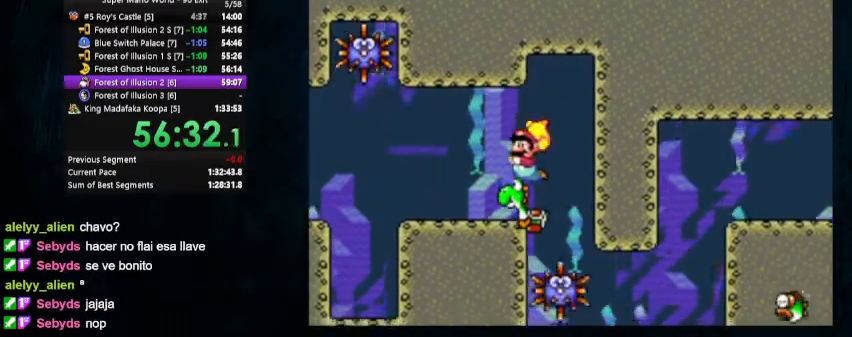
{"buttons": ["DPAD_LEFT"], "events": [[467, "DPAD_DOWN", "up"]]}
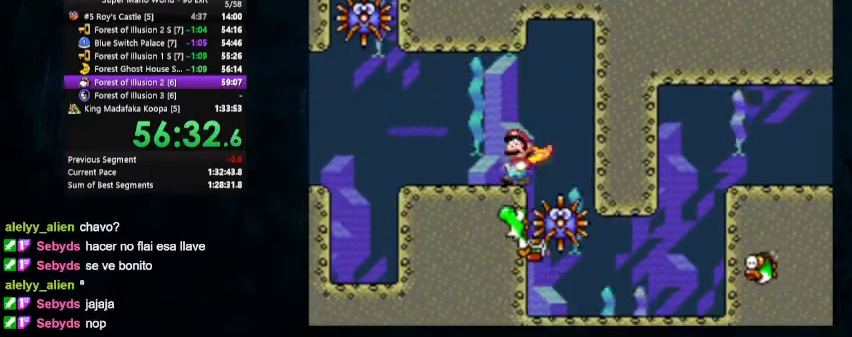
{"buttons": ["Y"], "events": [[67, "Y", "down"], [167, "DPAD_LEFT", "up"]]}
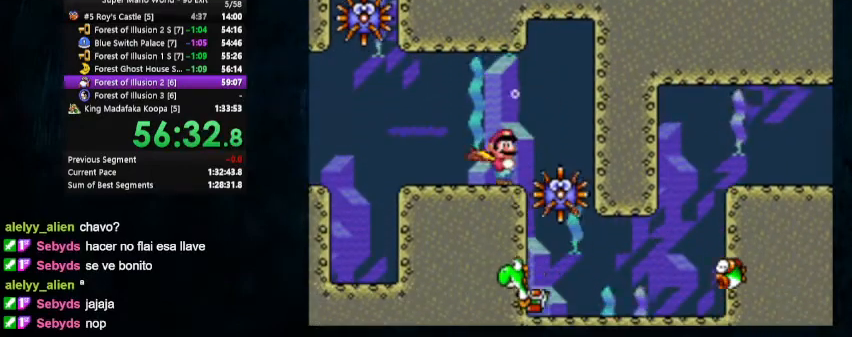
{"buttons": ["Y"], "events": []}
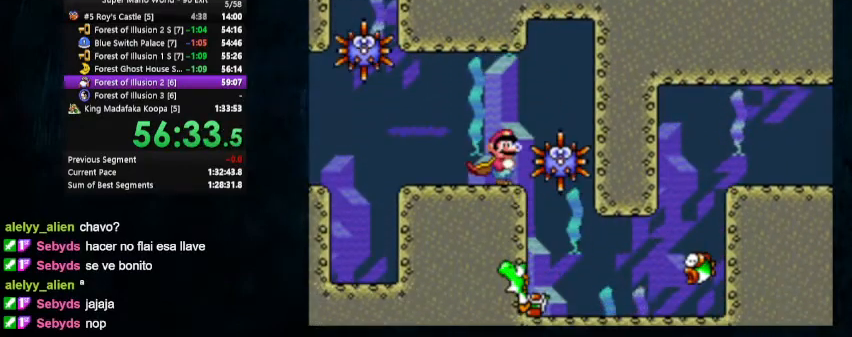
{"buttons": [], "events": [[500, "Y", "up"]]}